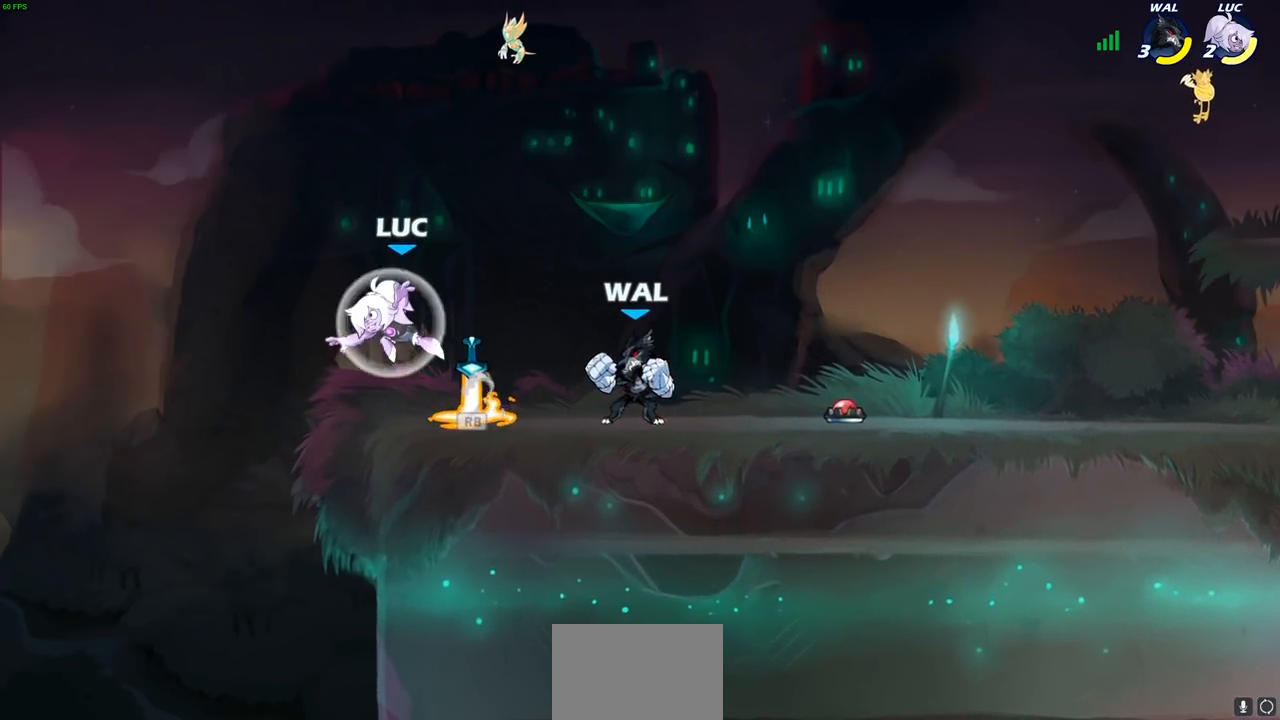
Gameplay with a controller (PlayStation layout); each line is a JSON object with the inputs held at the frame after it. "events" lists button and stick changes between this image and that frame as [ms after this image, input, new state], when the widget could be followed in between.
{"buttons": [], "left_stick": "down-right", "right_stick": "center", "events": [[17, "R2", "up"], [17, "left_stick", "up-right"], [217, "CROSS", "down"], [350, "CROSS", "up"], [483, "left_stick", "down-right"]]}
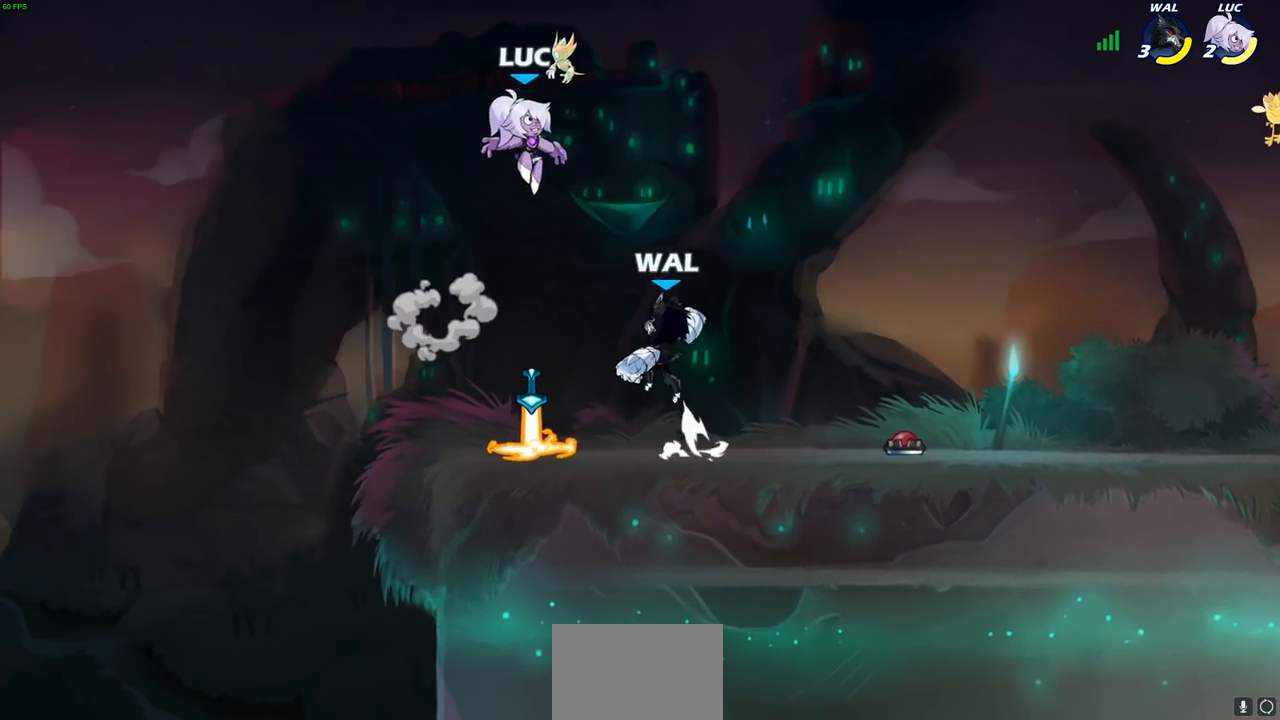
{"buttons": ["R1", "R2"], "left_stick": "left", "right_stick": "center", "events": [[200, "left_stick", "down-left"], [400, "left_stick", "left"], [450, "R1", "down"], [450, "R2", "down"]]}
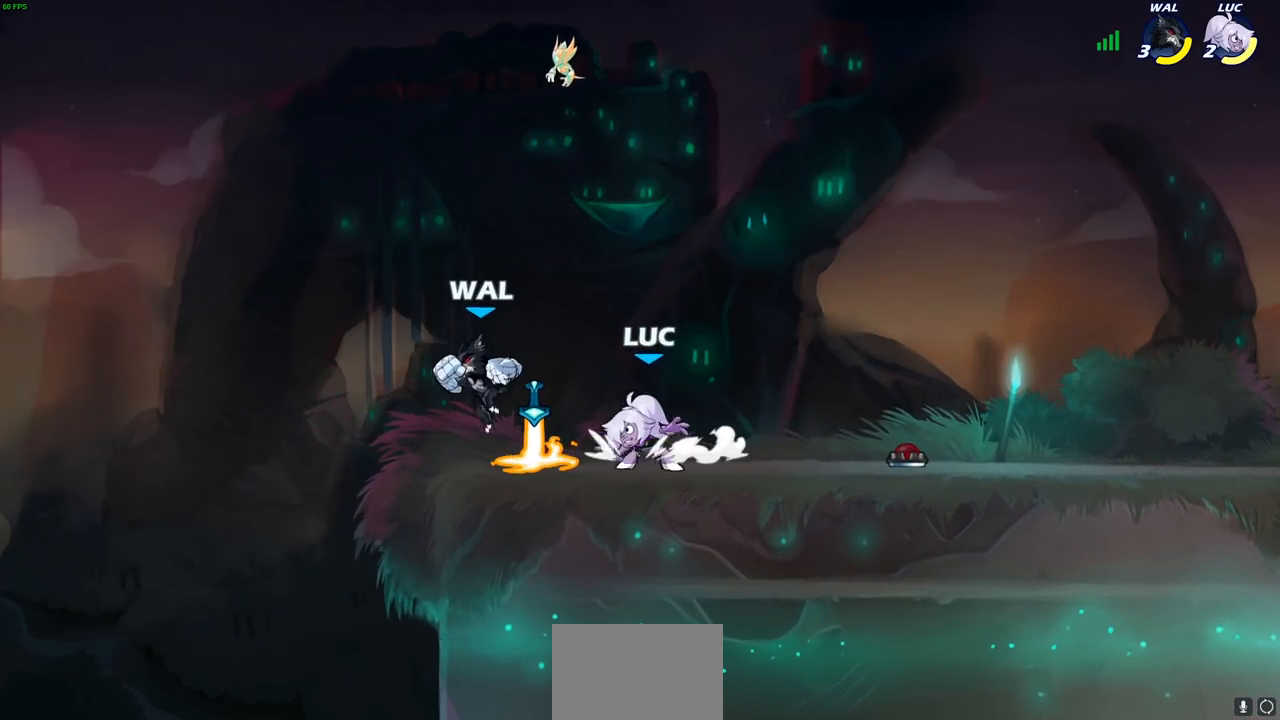
{"buttons": [], "left_stick": "right", "right_stick": "center", "events": [[17, "SQUARE", "down"], [50, "R1", "up"], [67, "R2", "up"], [100, "SQUARE", "up"], [150, "left_stick", "center"], [250, "left_stick", "right"]]}
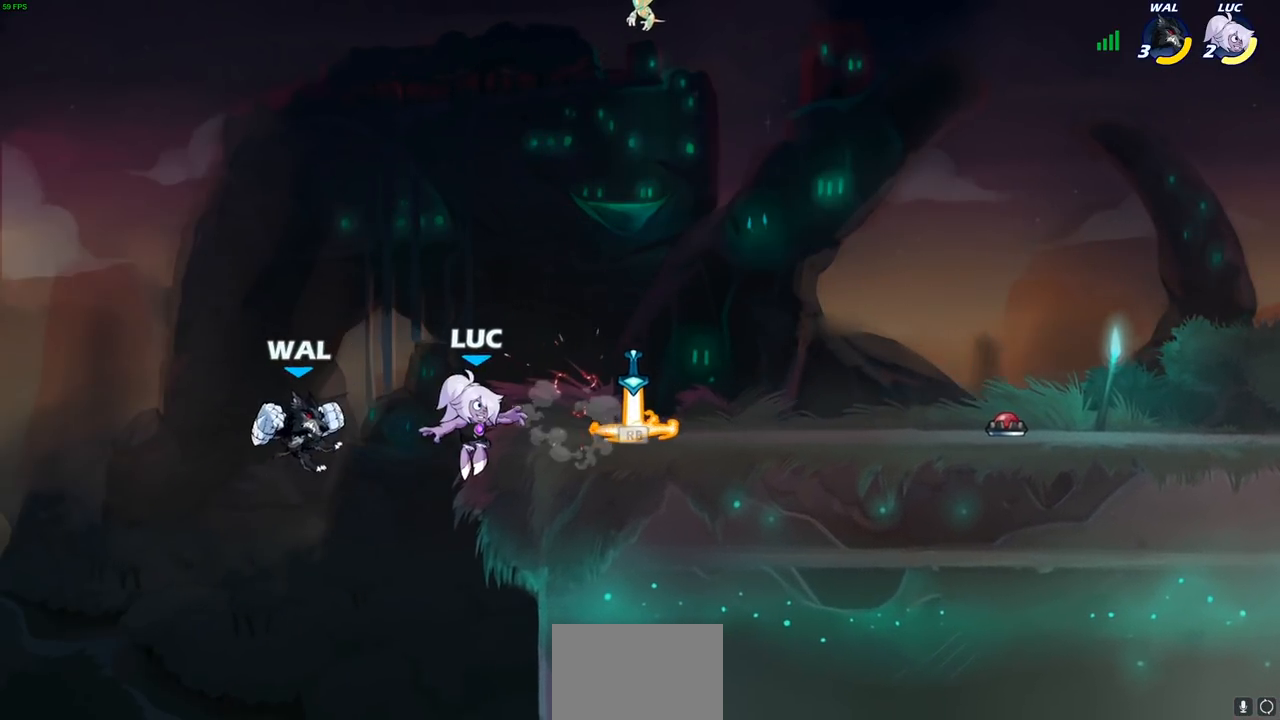
{"buttons": ["R1"], "left_stick": "right", "right_stick": "center", "events": [[200, "CROSS", "down"], [300, "CROSS", "up"], [450, "R1", "down"]]}
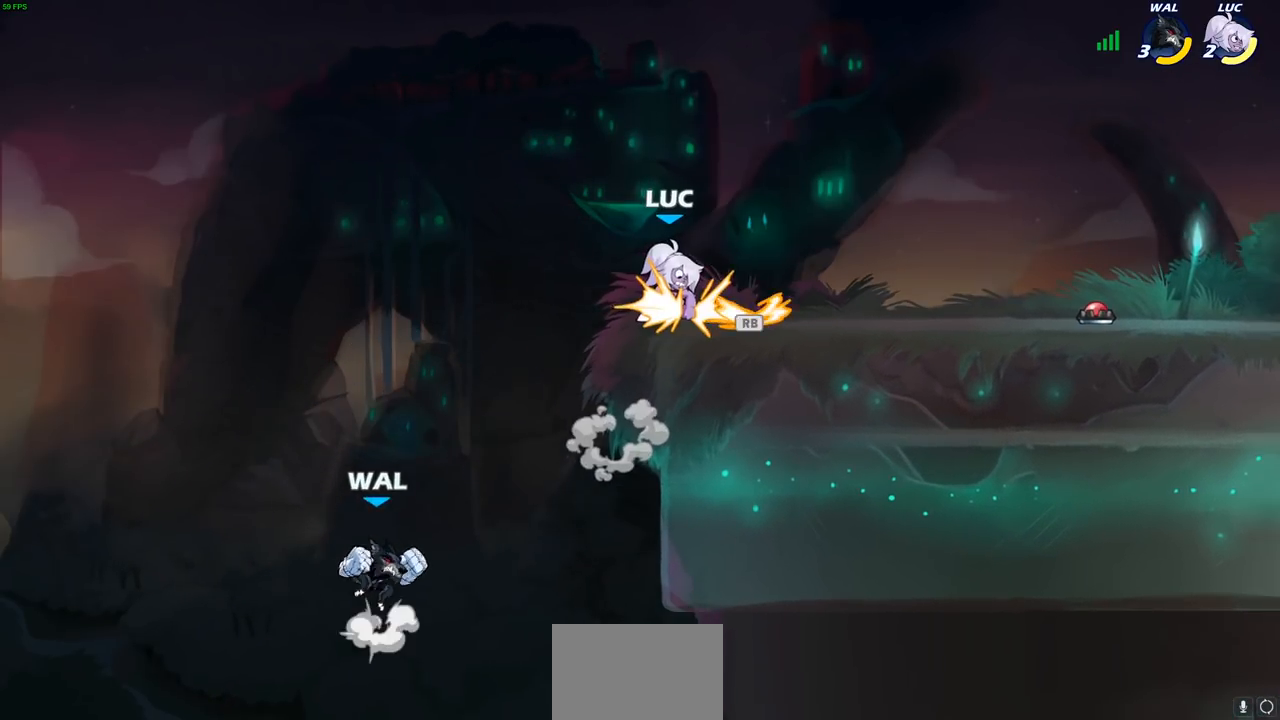
{"buttons": [], "left_stick": "center", "right_stick": "center", "events": [[33, "left_stick", "left"], [50, "R1", "up"], [150, "left_stick", "down-left"], [233, "SQUARE", "down"], [300, "SQUARE", "up"], [450, "left_stick", "down-right"], [500, "left_stick", "center"]]}
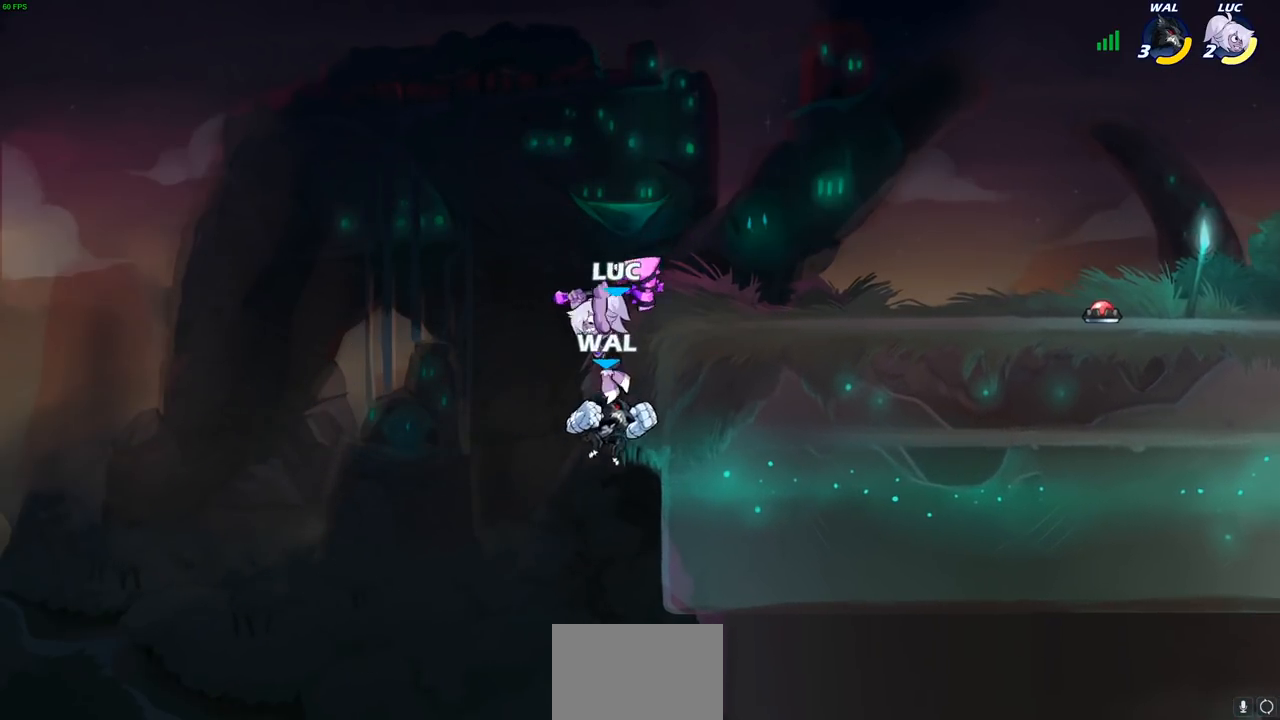
{"buttons": ["CROSS"], "left_stick": "down-left", "right_stick": "center", "events": [[433, "left_stick", "down-left"], [467, "CROSS", "down"]]}
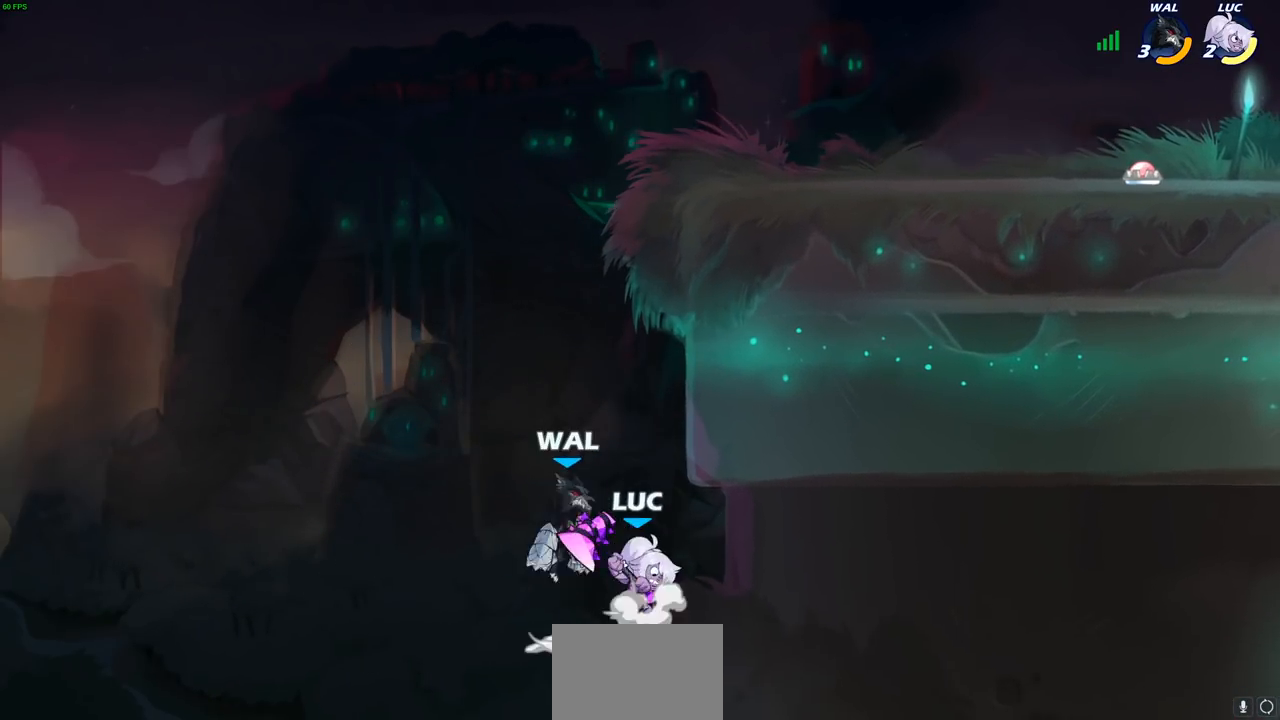
{"buttons": [], "left_stick": "left", "right_stick": "center", "events": [[17, "SQUARE", "down"], [50, "CROSS", "up"], [67, "SQUARE", "up"], [250, "left_stick", "up"], [350, "left_stick", "left"]]}
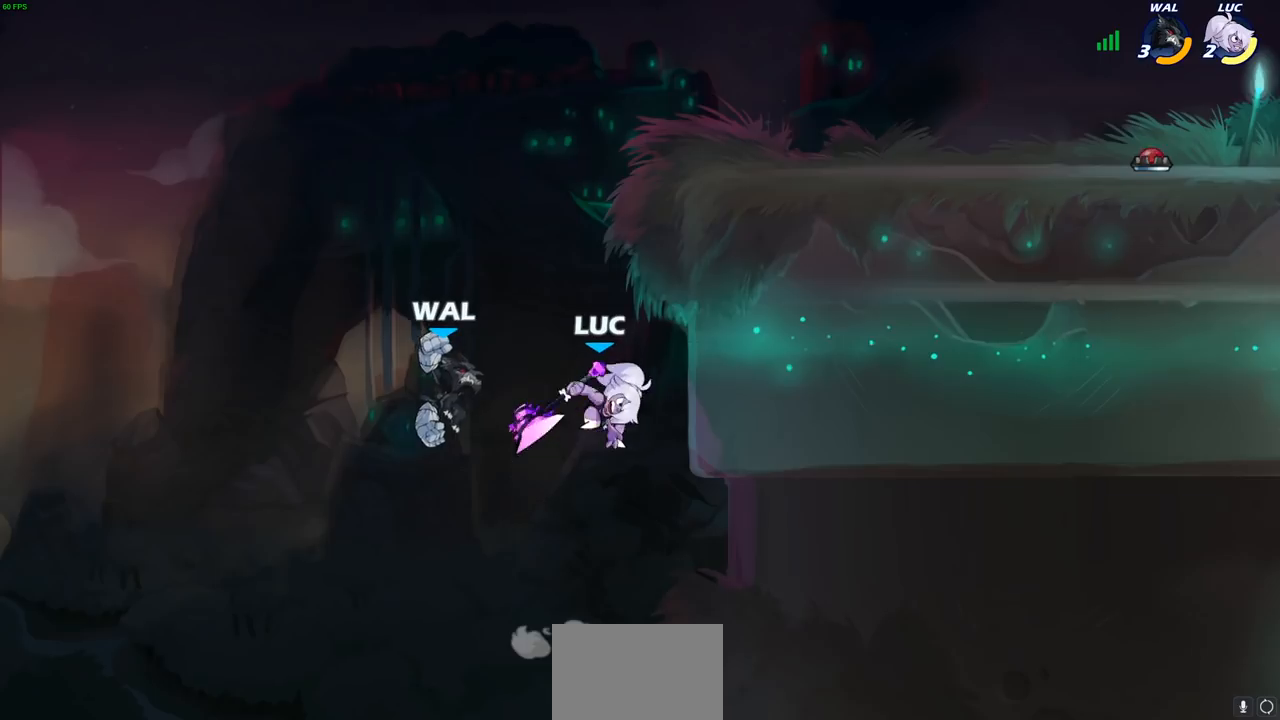
{"buttons": [], "left_stick": "center", "right_stick": "center", "events": [[283, "left_stick", "up-right"], [317, "CROSS", "down"], [367, "CIRCLE", "down"], [400, "CROSS", "up"], [500, "CIRCLE", "up"], [500, "left_stick", "center"]]}
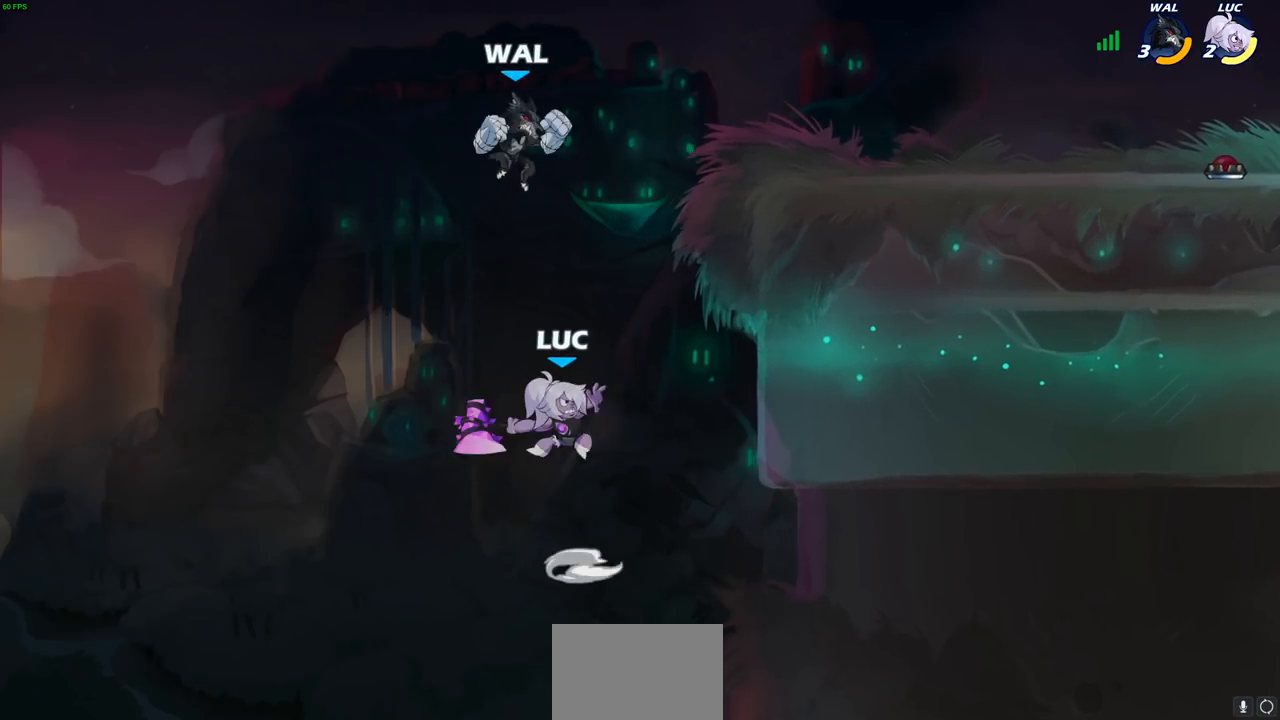
{"buttons": [], "left_stick": "right", "right_stick": "center", "events": [[233, "left_stick", "up-left"], [317, "left_stick", "left"], [450, "left_stick", "right"]]}
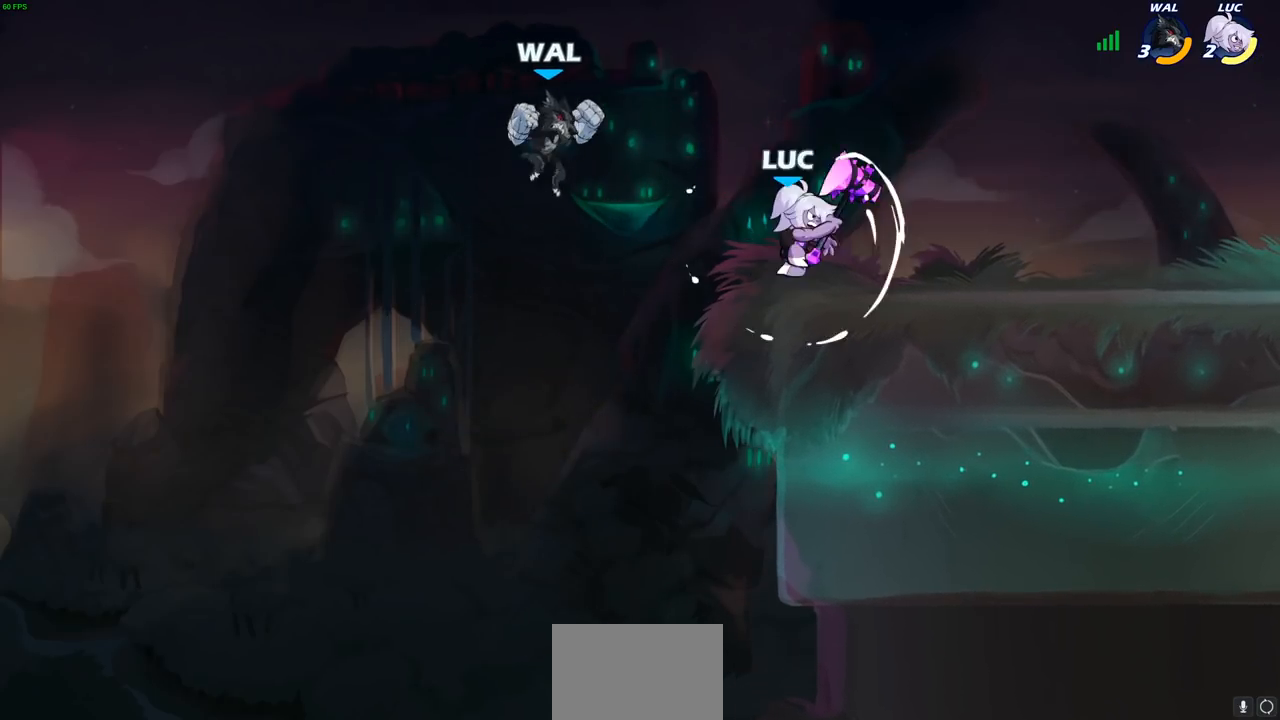
{"buttons": [], "left_stick": "center", "right_stick": "center", "events": [[200, "left_stick", "down-left"], [383, "left_stick", "center"]]}
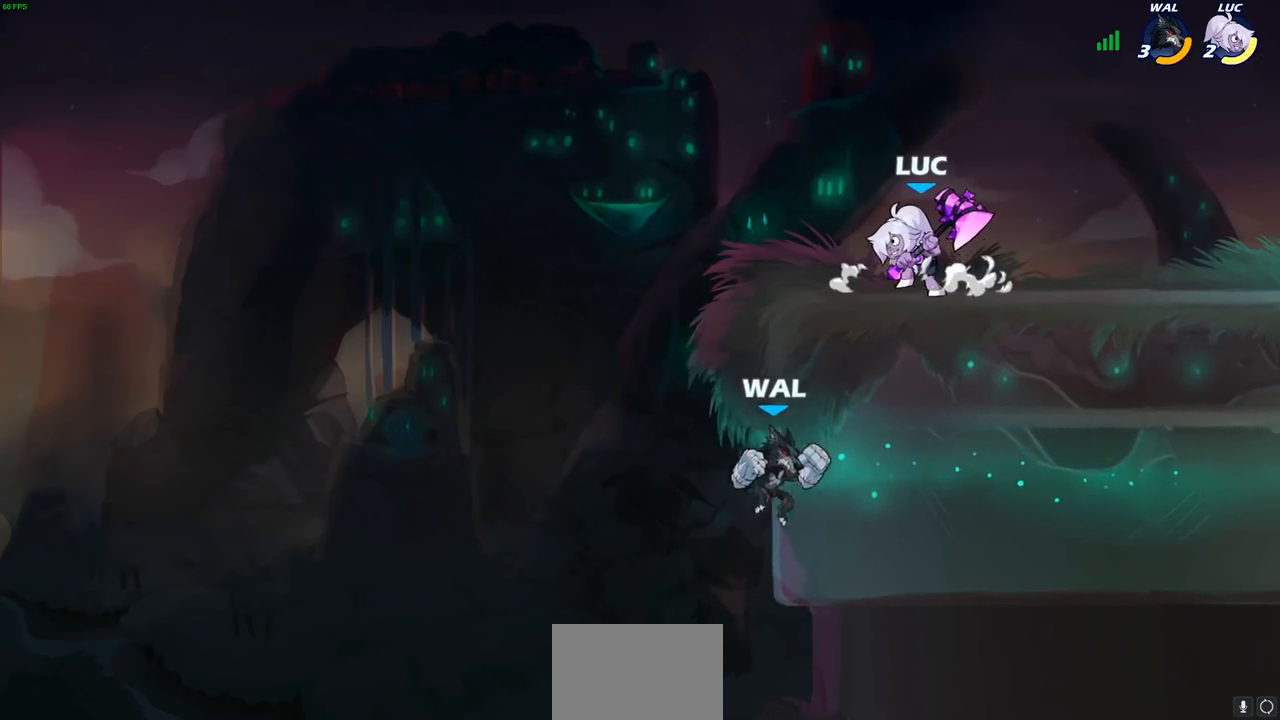
{"buttons": [], "left_stick": "center", "right_stick": "center", "events": [[183, "left_stick", "down-left"], [300, "R2", "down"], [317, "CIRCLE", "down"], [450, "R2", "up"], [467, "CIRCLE", "up"], [500, "left_stick", "center"]]}
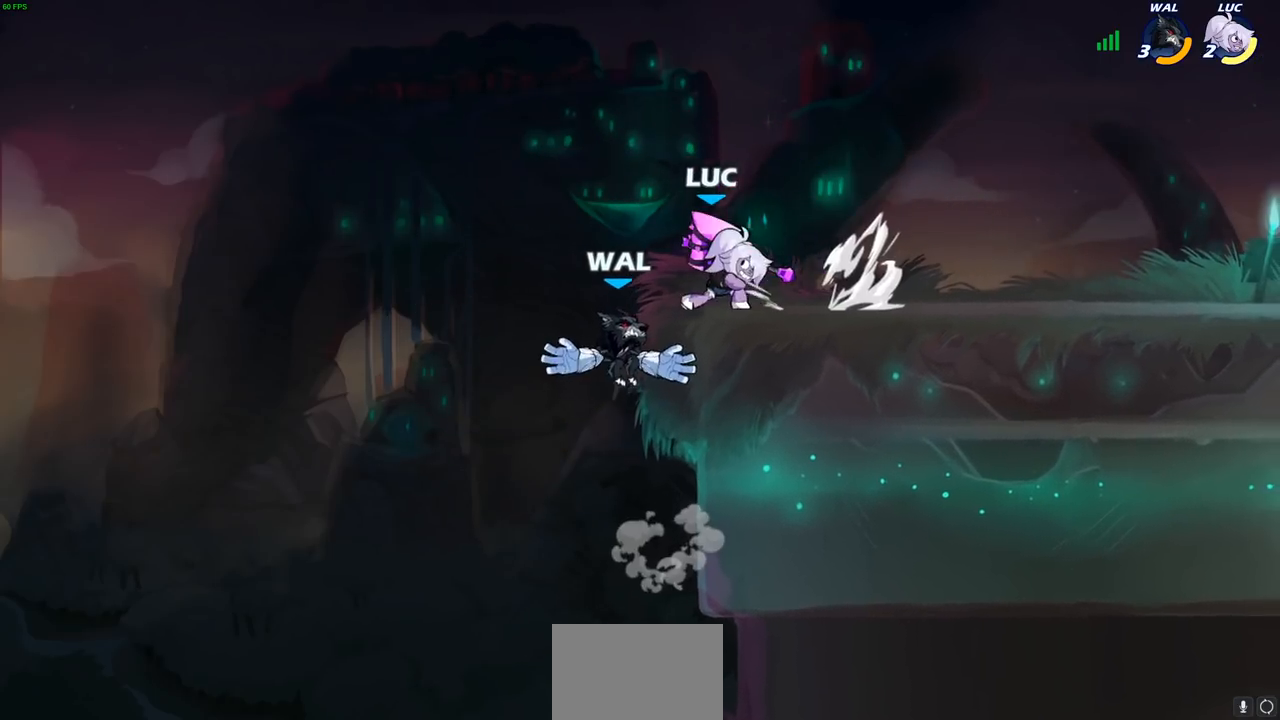
{"buttons": [], "left_stick": "center", "right_stick": "center", "events": []}
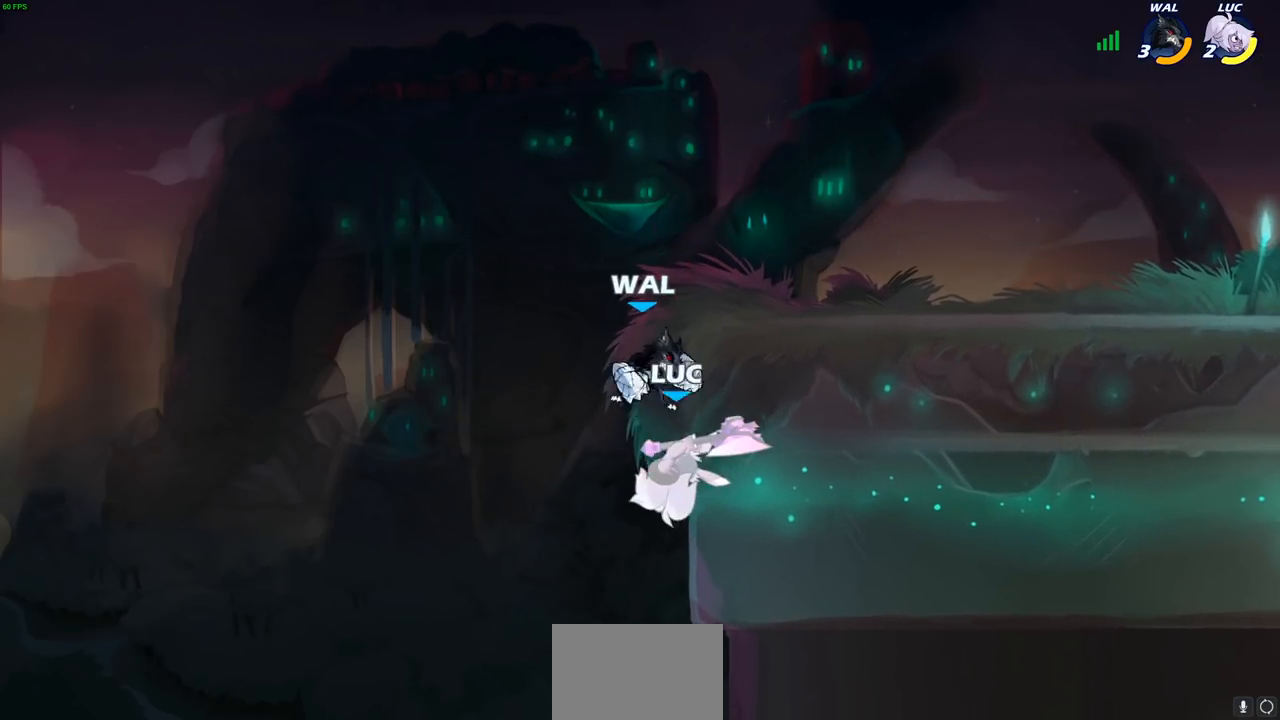
{"buttons": [], "left_stick": "right", "right_stick": "center", "events": [[200, "left_stick", "left"], [317, "left_stick", "right"]]}
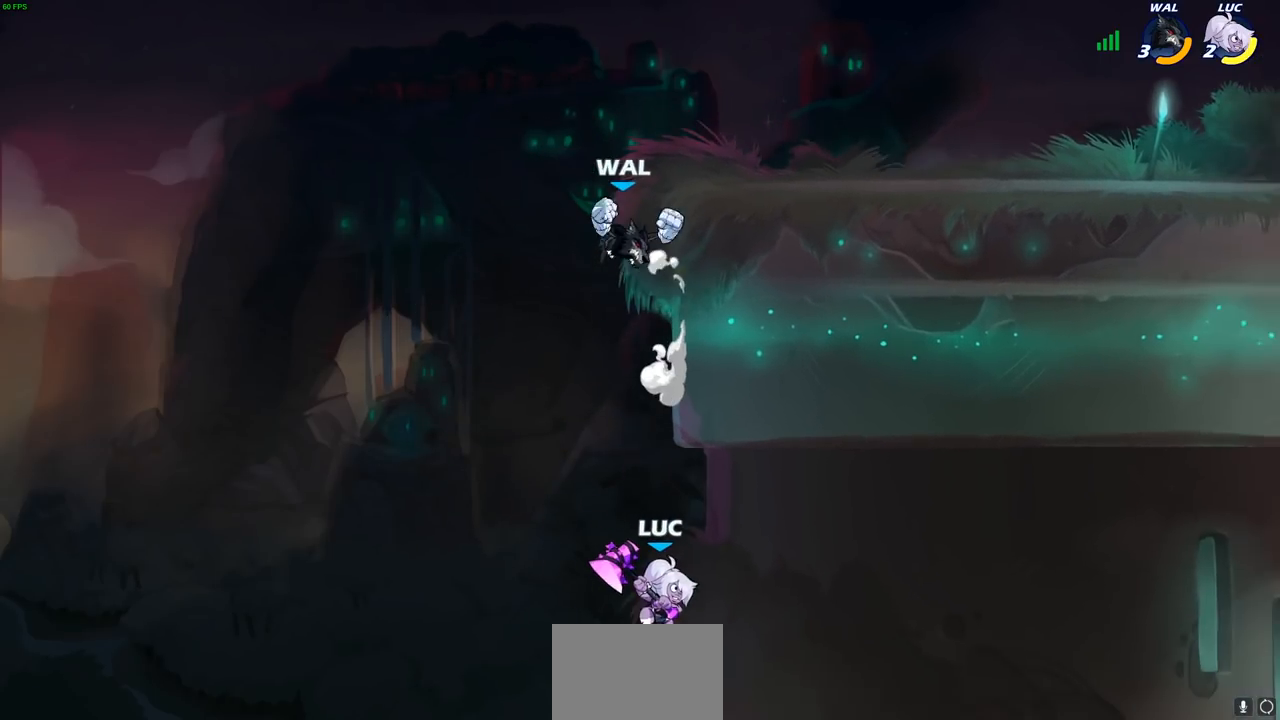
{"buttons": [], "left_stick": "center", "right_stick": "center", "events": [[100, "CROSS", "down"], [117, "left_stick", "up-left"], [200, "CIRCLE", "down"], [217, "CROSS", "up"], [283, "CIRCLE", "up"], [317, "left_stick", "center"]]}
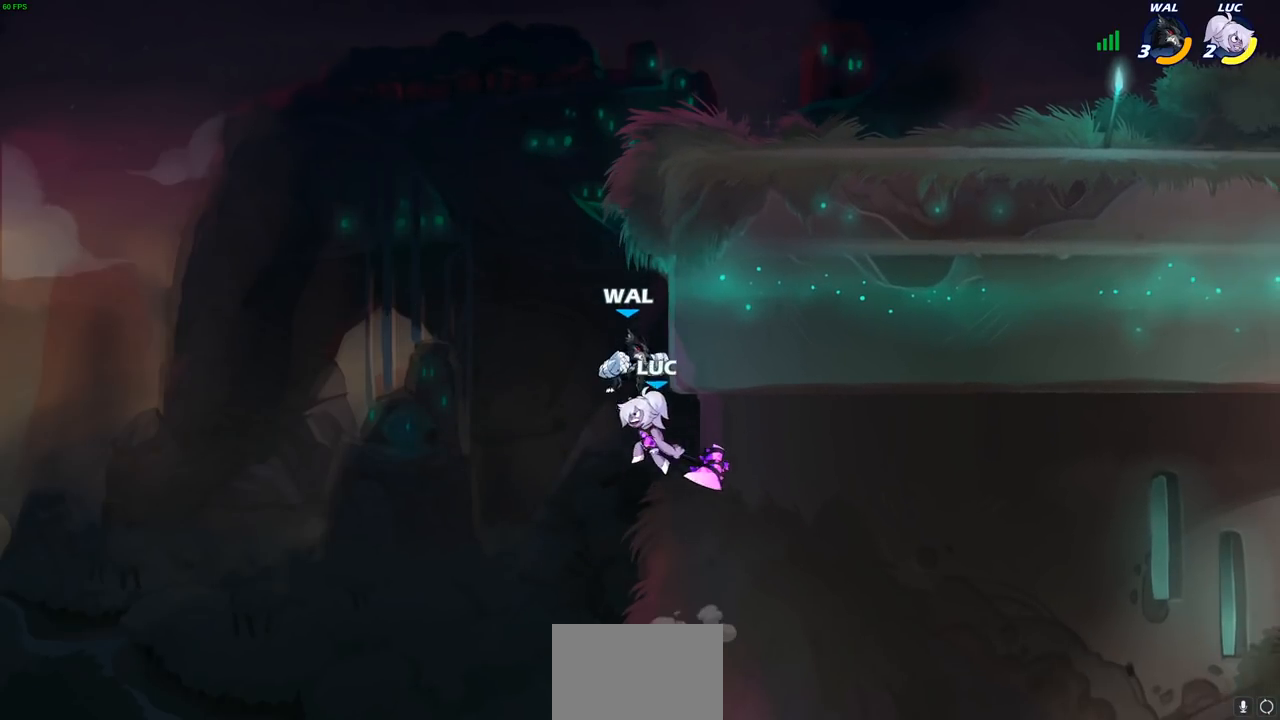
{"buttons": [], "left_stick": "up-right", "right_stick": "center", "events": [[167, "left_stick", "up-right"]]}
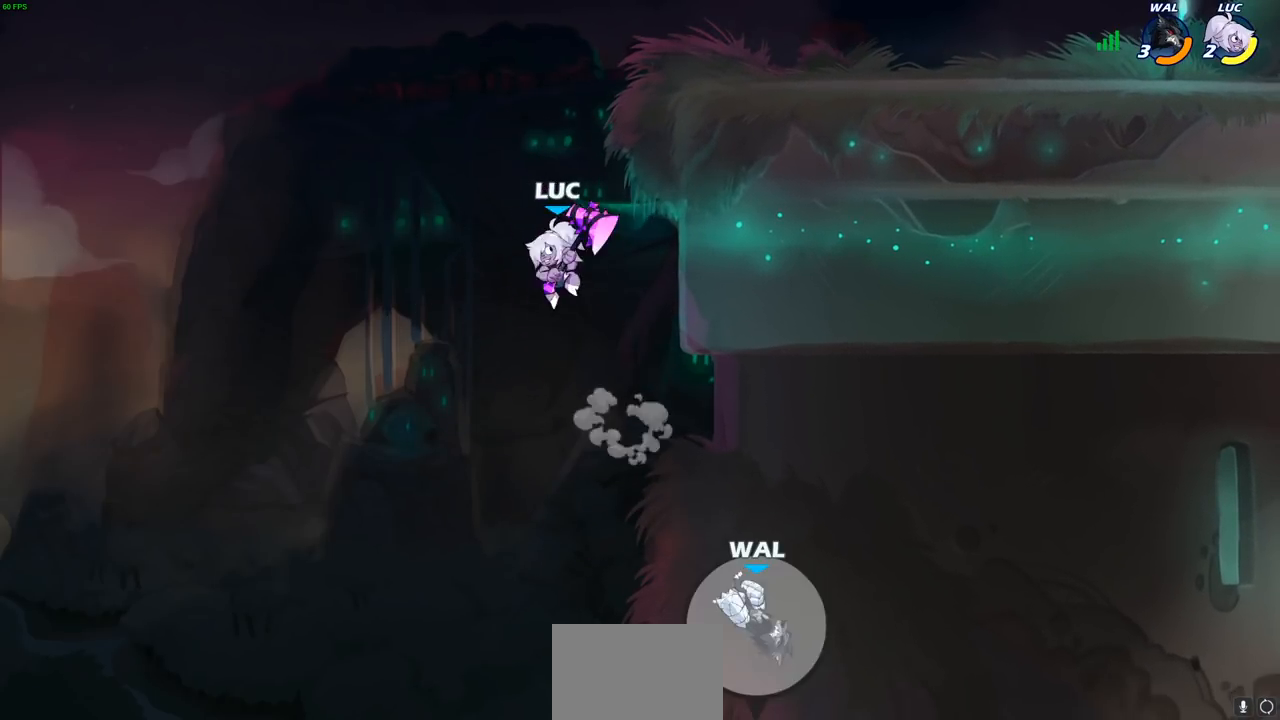
{"buttons": [], "left_stick": "up-right", "right_stick": "center", "events": [[217, "CROSS", "down"], [400, "CROSS", "up"]]}
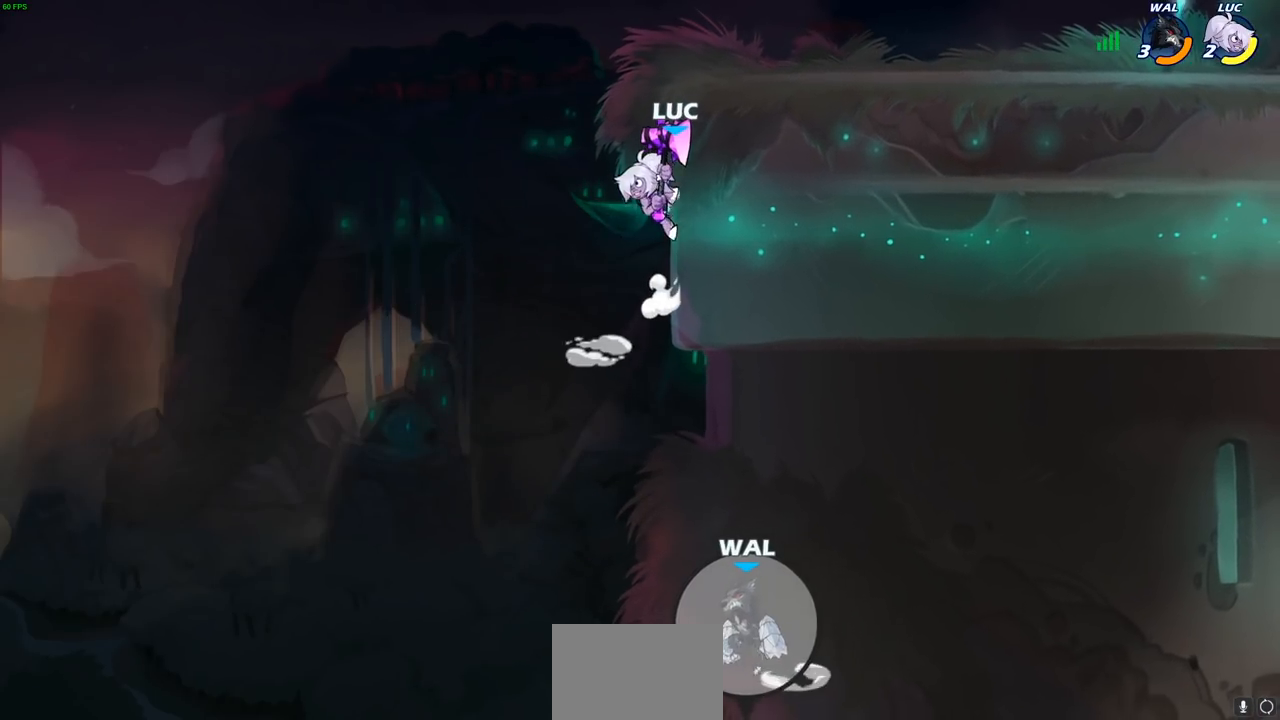
{"buttons": [], "left_stick": "right", "right_stick": "center", "events": [[17, "left_stick", "right"], [317, "CROSS", "down"], [467, "CROSS", "up"]]}
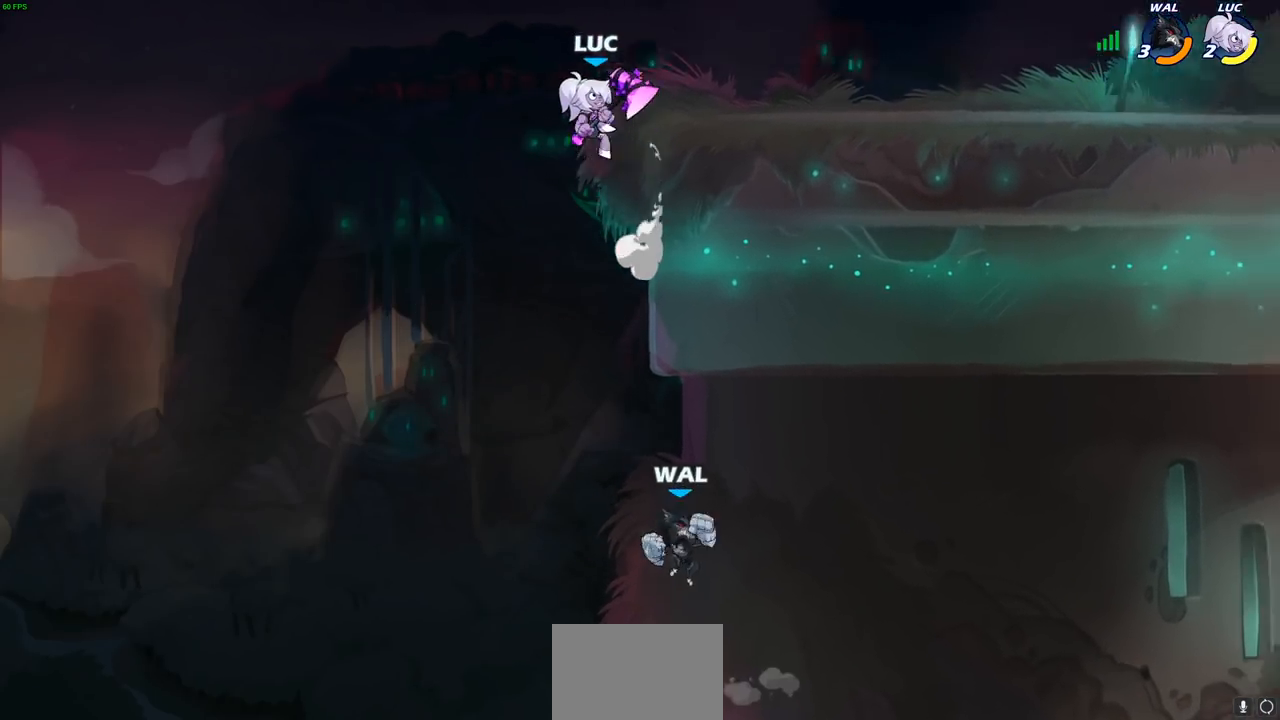
{"buttons": [], "left_stick": "down", "right_stick": "center", "events": [[167, "left_stick", "center"], [433, "left_stick", "down"]]}
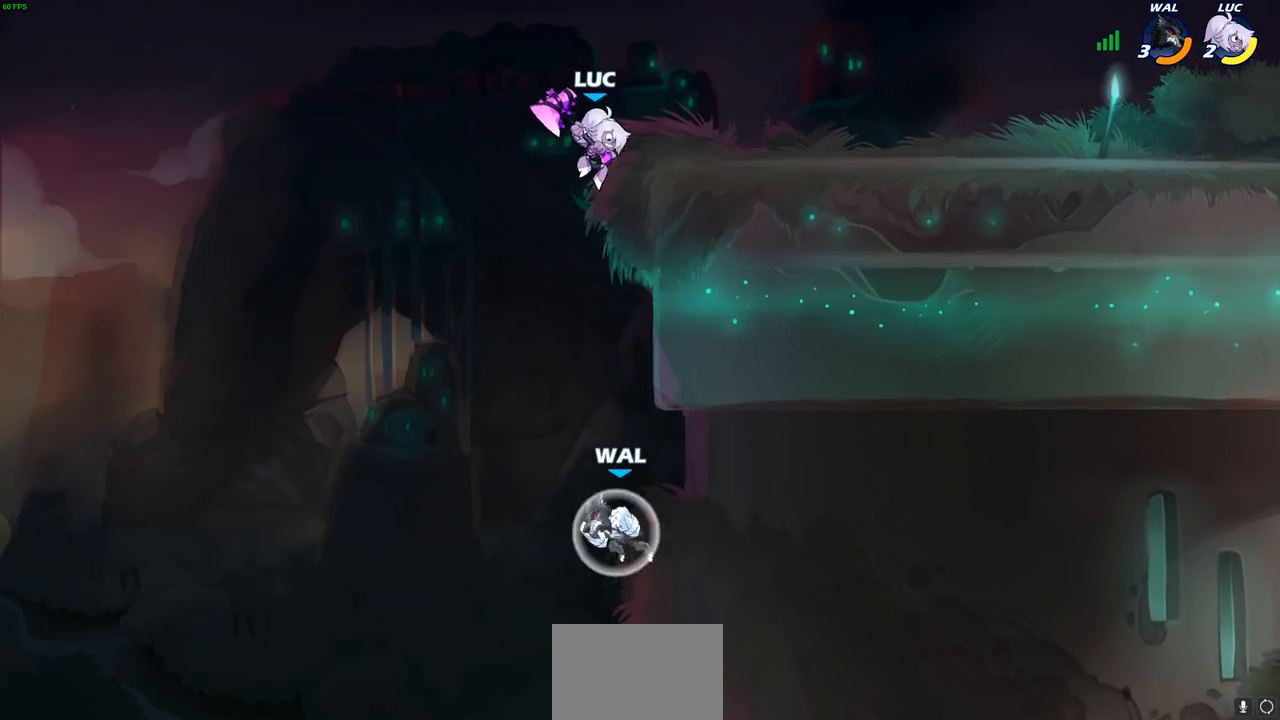
{"buttons": [], "left_stick": "center", "right_stick": "center", "events": [[33, "CIRCLE", "down"], [283, "CIRCLE", "up"], [433, "left_stick", "center"]]}
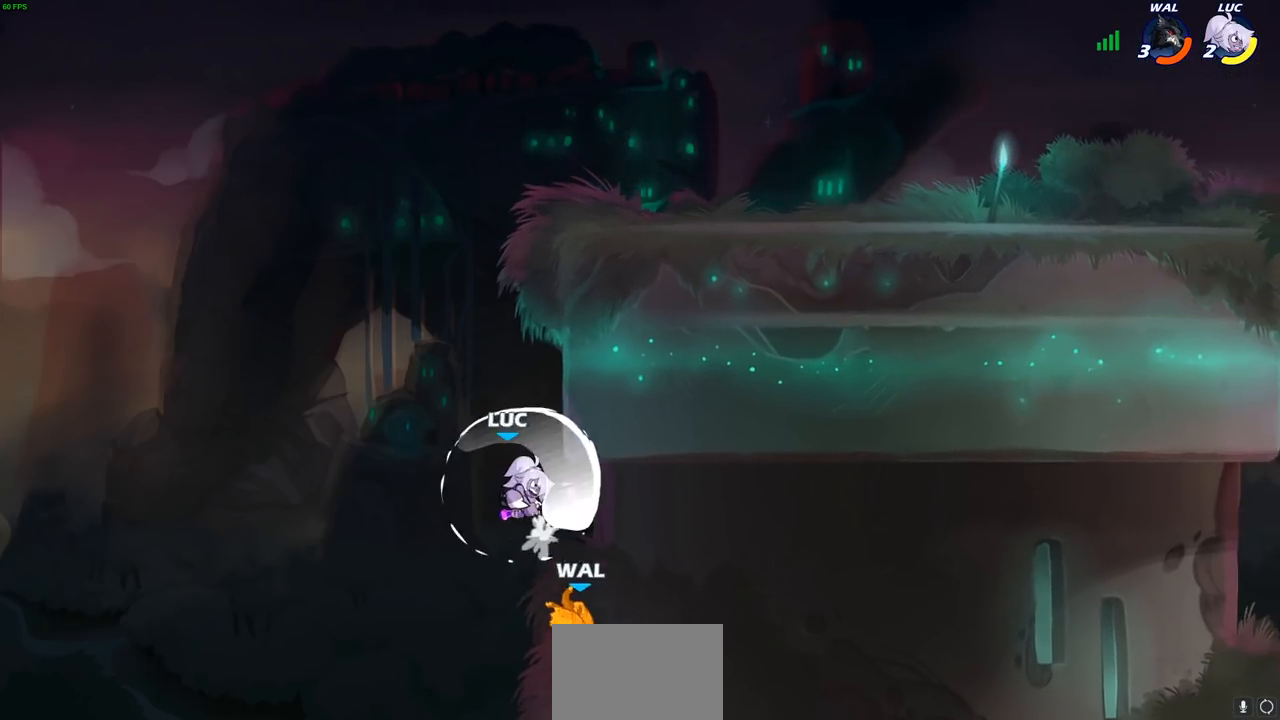
{"buttons": ["R2"], "left_stick": "up", "right_stick": "center", "events": [[183, "left_stick", "up"], [333, "R2", "down"]]}
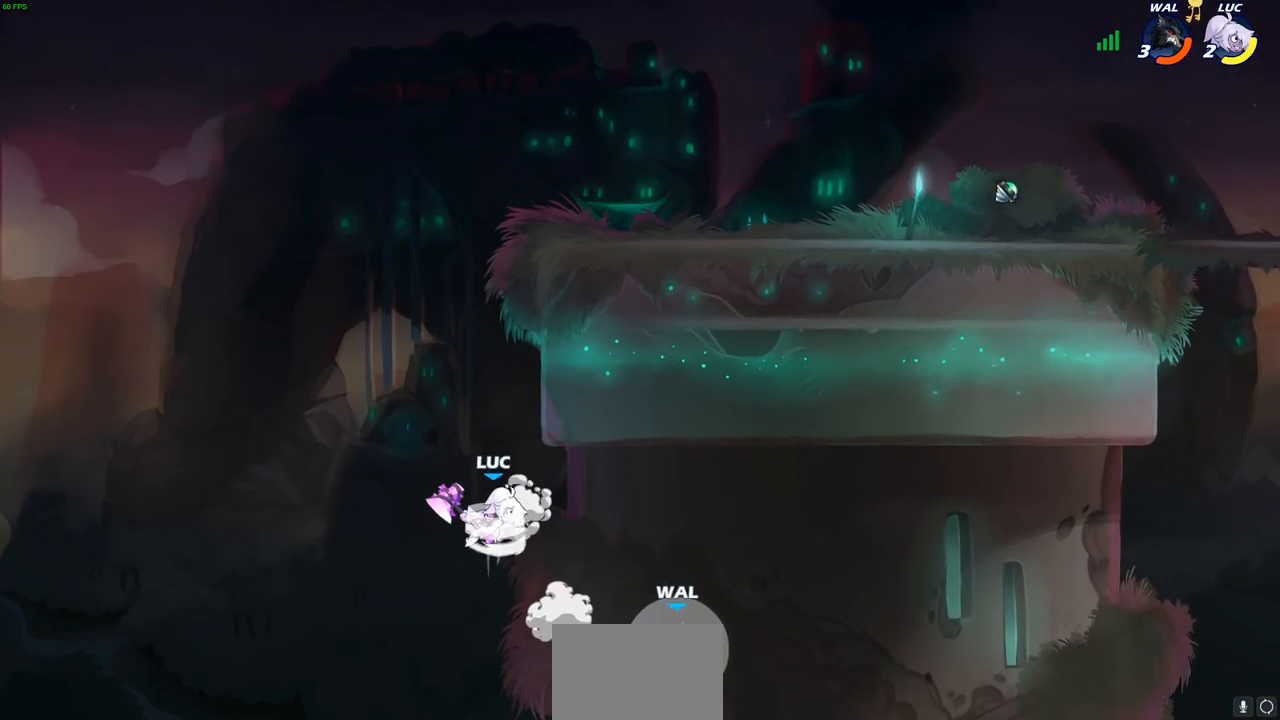
{"buttons": ["CIRCLE"], "left_stick": "center", "right_stick": "center", "events": [[267, "R2", "up"], [350, "CROSS", "down"], [450, "CIRCLE", "down"], [450, "CROSS", "up"], [483, "left_stick", "center"]]}
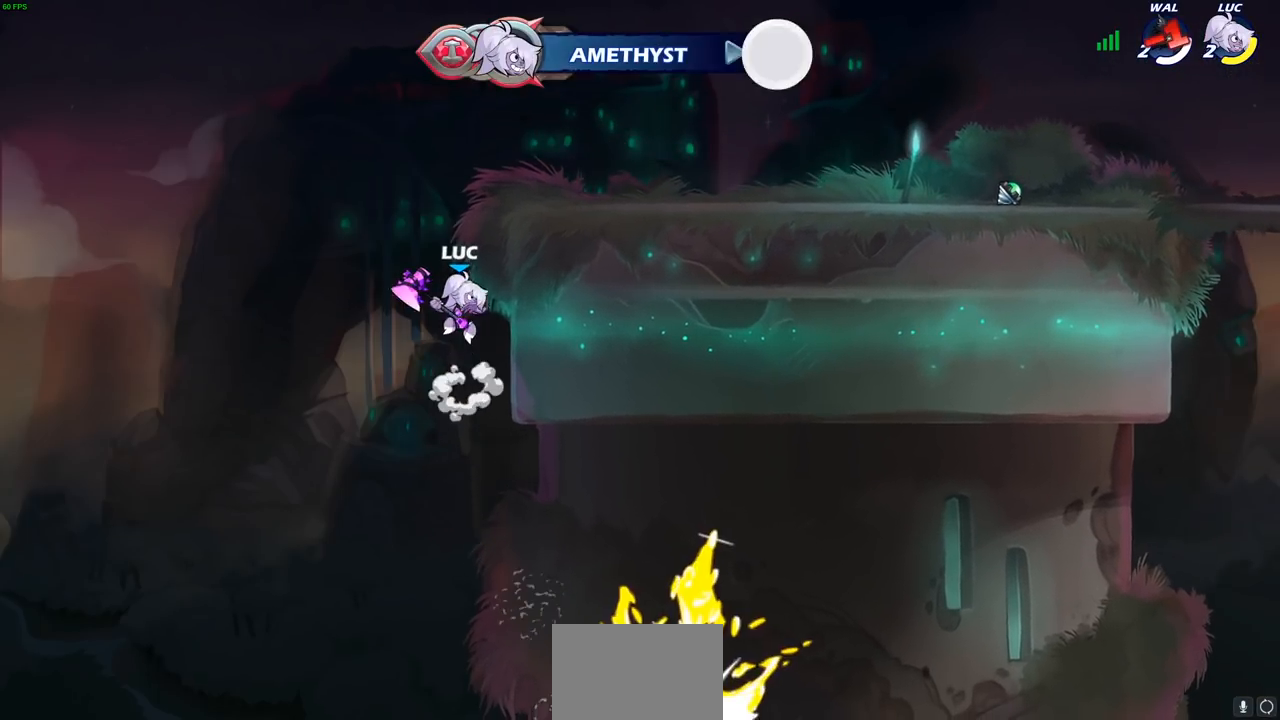
{"buttons": [], "left_stick": "center", "right_stick": "center", "events": [[67, "CIRCLE", "up"]]}
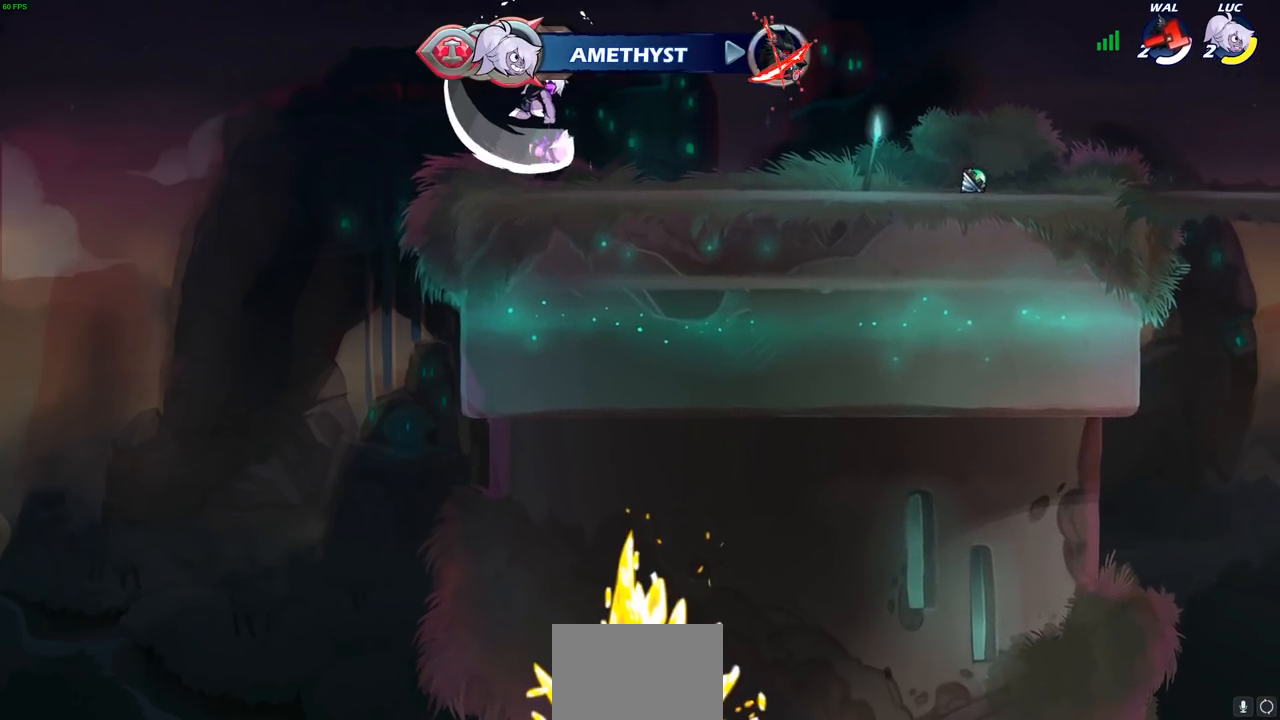
{"buttons": [], "left_stick": "right", "right_stick": "center", "events": [[200, "left_stick", "down"], [400, "left_stick", "down-right"], [500, "left_stick", "right"]]}
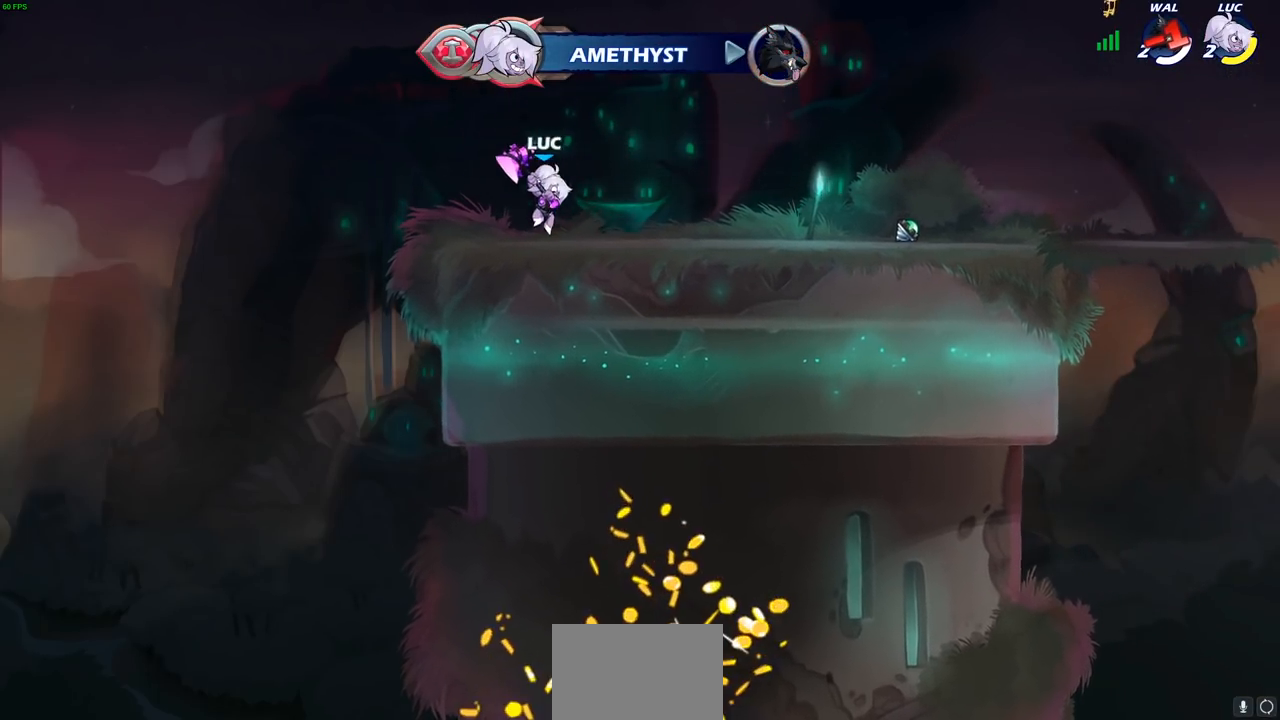
{"buttons": [], "left_stick": "left", "right_stick": "center", "events": [[83, "R2", "down"], [100, "CROSS", "down"], [217, "CROSS", "up"], [233, "R2", "up"], [267, "left_stick", "down"], [317, "left_stick", "down-left"], [433, "left_stick", "left"]]}
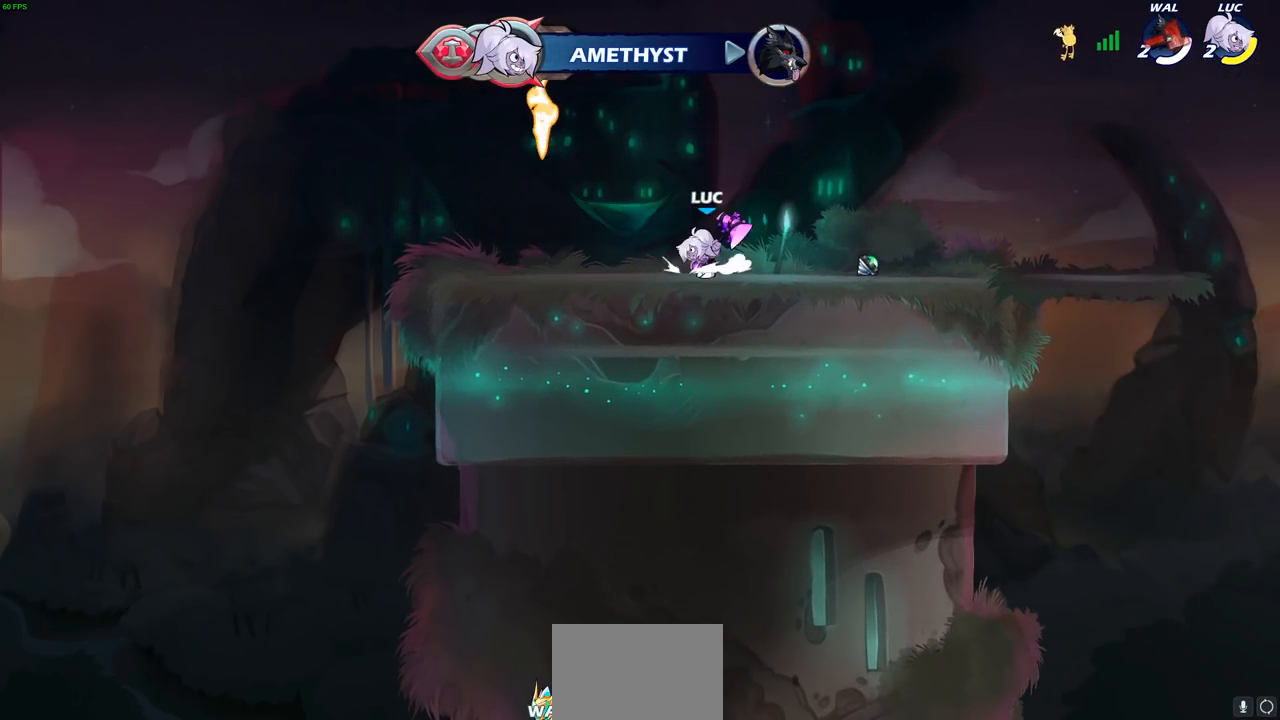
{"buttons": [], "left_stick": "right", "right_stick": "center", "events": [[67, "R2", "down"], [117, "CROSS", "down"], [217, "CROSS", "up"], [217, "R2", "up"], [250, "left_stick", "center"], [317, "CROSS", "down"], [317, "left_stick", "right"], [400, "CROSS", "up"]]}
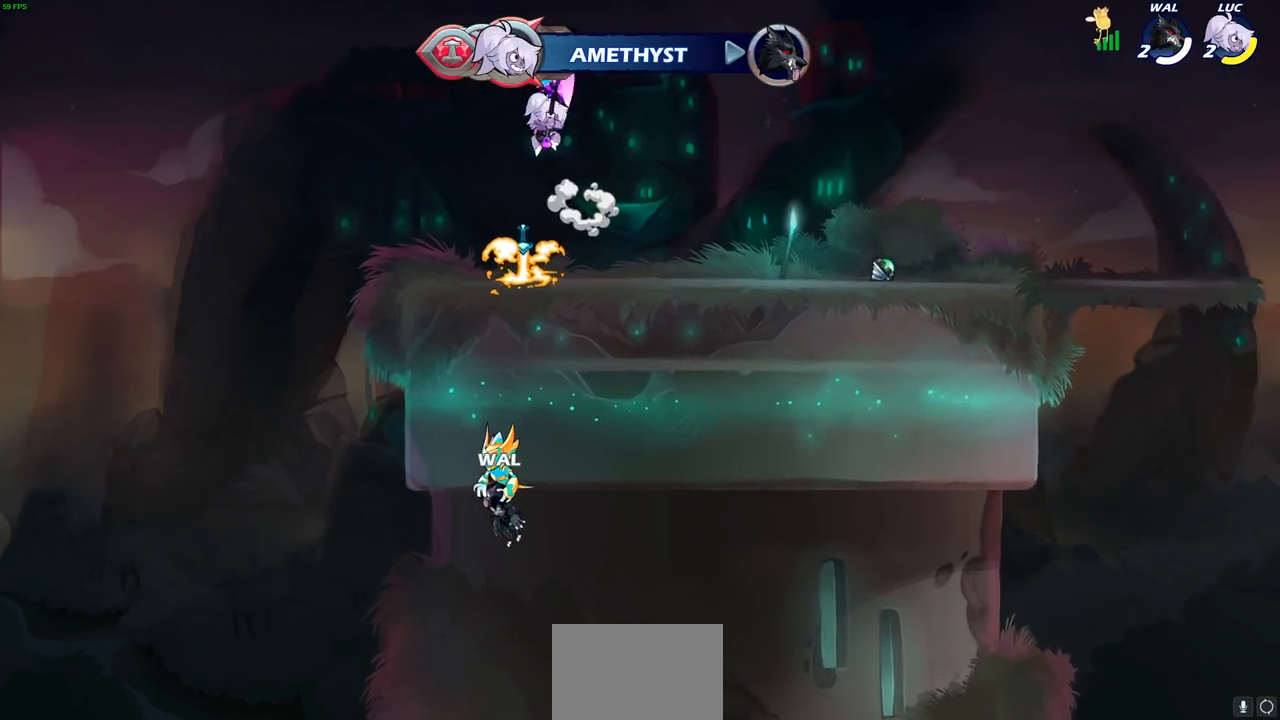
{"buttons": [], "left_stick": "center", "right_stick": "center", "events": [[150, "left_stick", "up"], [233, "R1", "down"], [283, "R1", "up"], [433, "left_stick", "center"]]}
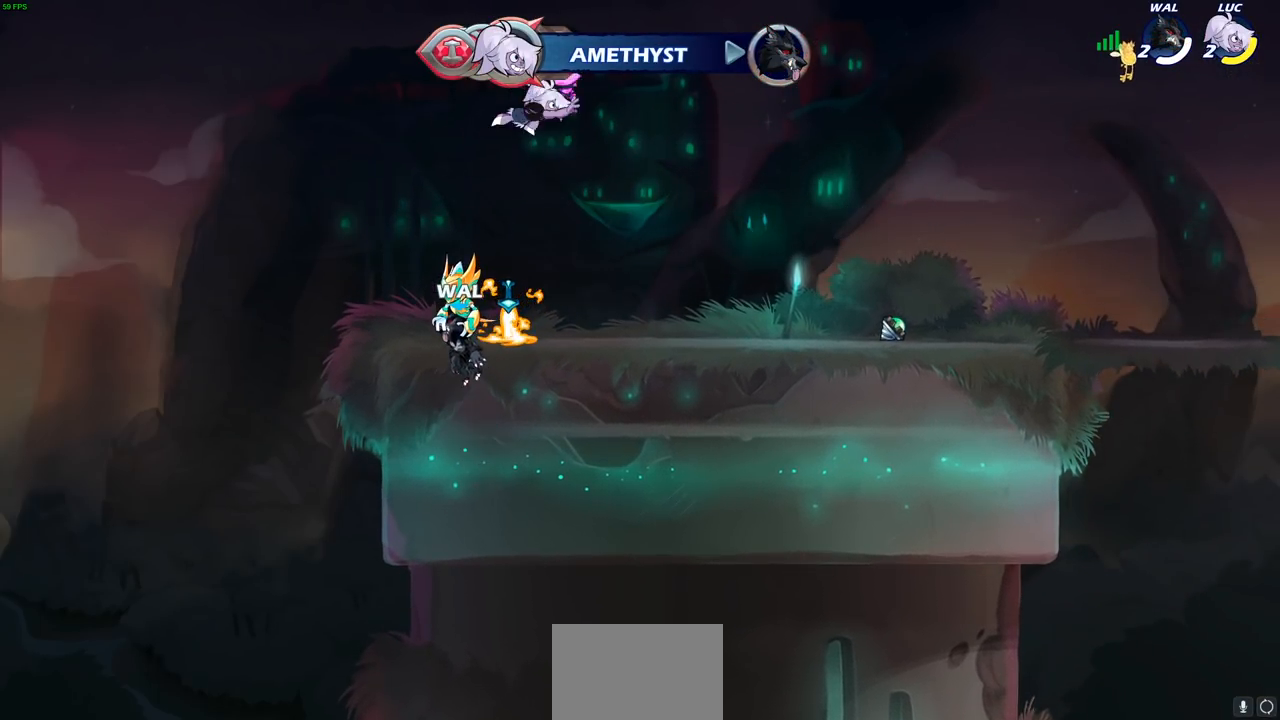
{"buttons": ["CROSS", "R1"], "left_stick": "center", "right_stick": "center", "events": [[133, "left_stick", "down"], [400, "R1", "down"], [433, "CROSS", "down"], [467, "left_stick", "center"]]}
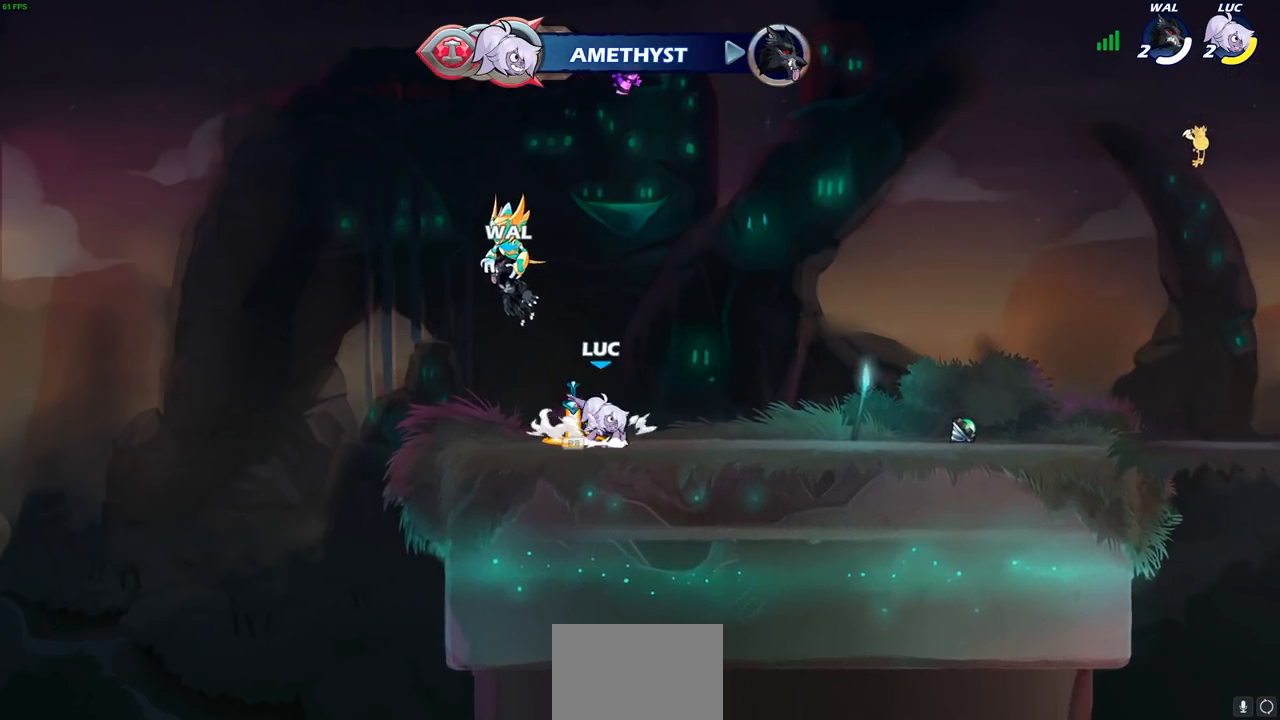
{"buttons": [], "left_stick": "up", "right_stick": "center", "events": [[17, "R1", "up"], [50, "CROSS", "up"], [117, "left_stick", "up"], [217, "R1", "down"], [267, "R1", "up"], [400, "R1", "down"], [467, "R1", "up"]]}
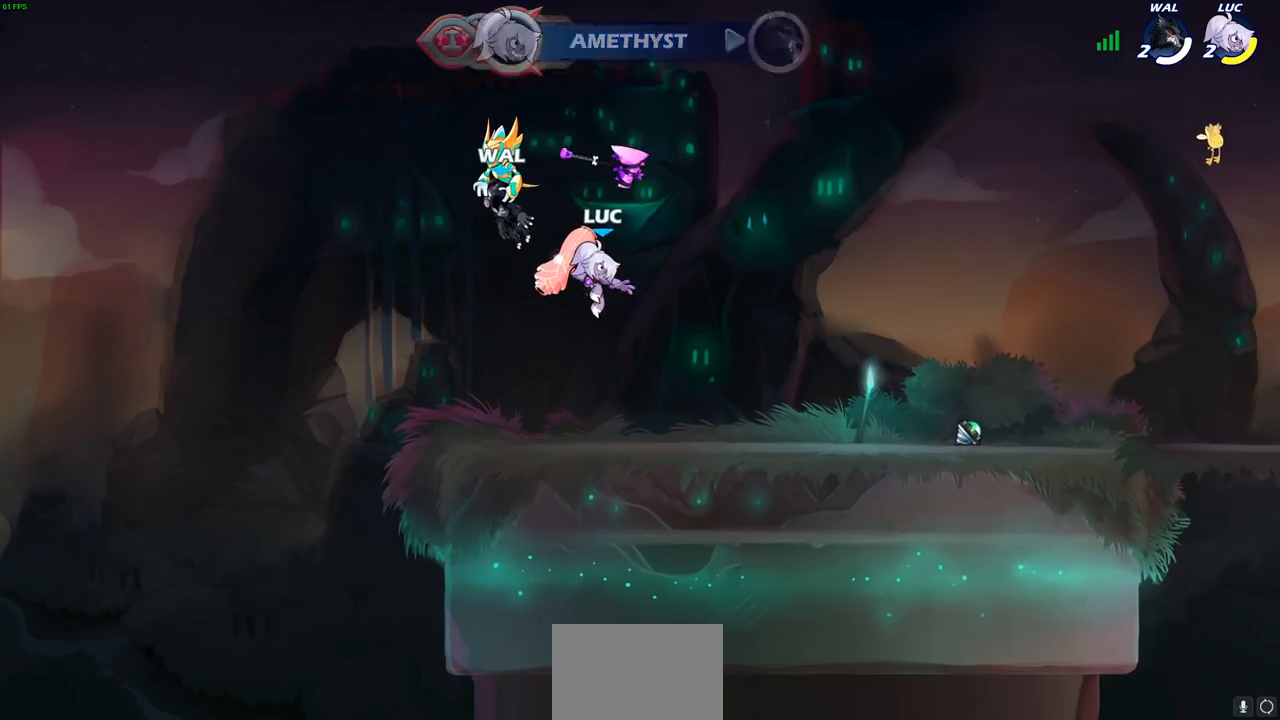
{"buttons": ["R1"], "left_stick": "center", "right_stick": "center", "events": [[133, "left_stick", "center"], [417, "R1", "down"]]}
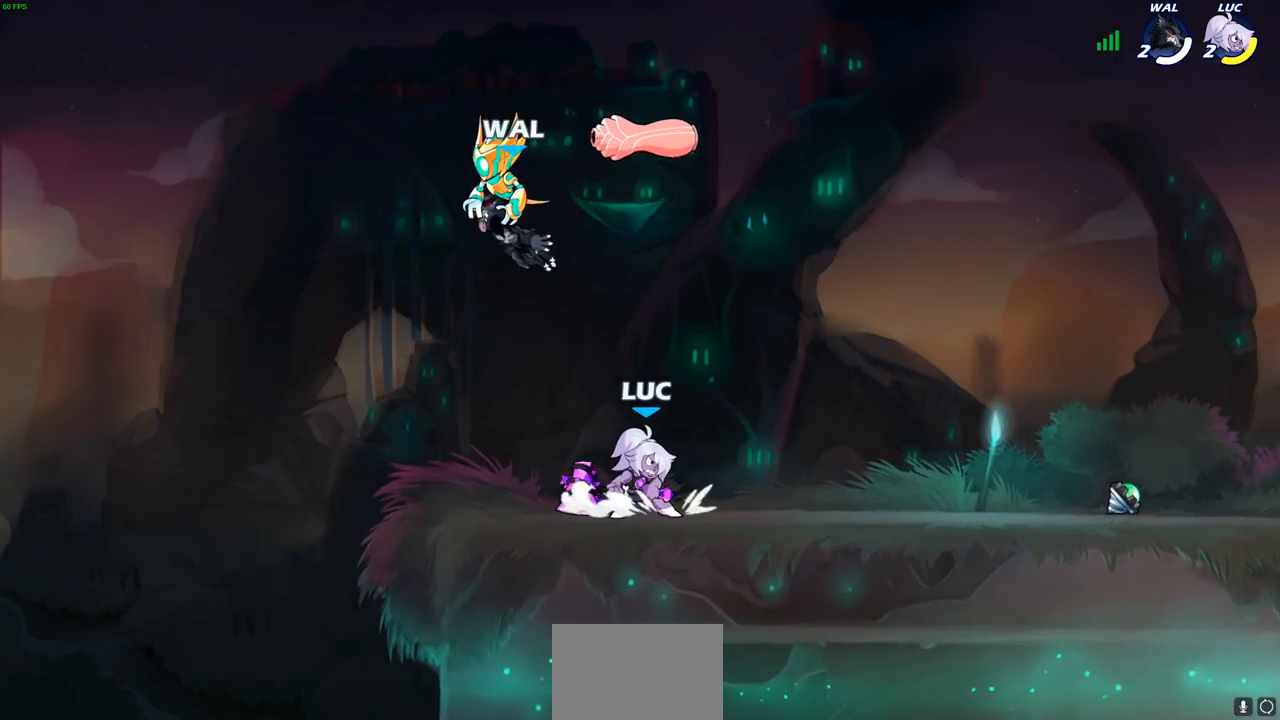
{"buttons": ["R2"], "left_stick": "right", "right_stick": "center", "events": [[33, "R1", "up"], [383, "left_stick", "right"], [450, "R2", "down"]]}
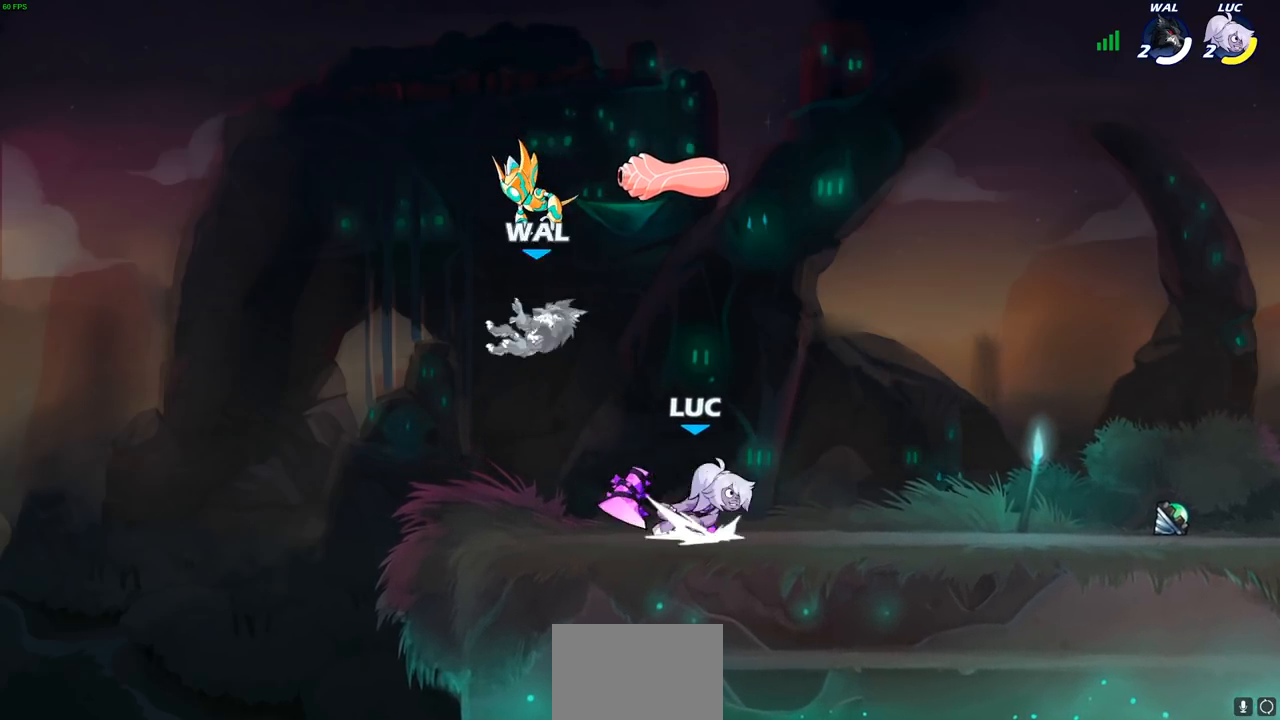
{"buttons": ["R2"], "left_stick": "left", "right_stick": "center", "events": [[17, "CROSS", "down"], [100, "CROSS", "up"], [117, "R2", "up"], [183, "left_stick", "down-left"], [383, "left_stick", "left"], [483, "R2", "down"]]}